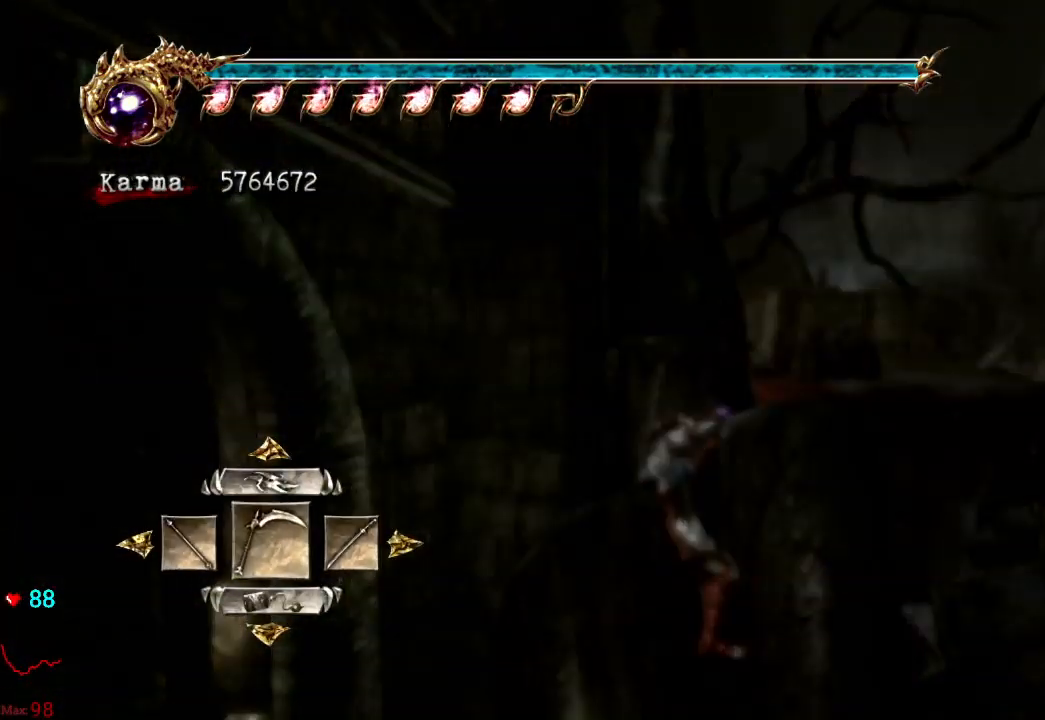
Gameplay with a controller (Xbox layout); each line is a JSON object with the inputs held at the frame after it. "events" lists button and stick changes between this image and that frame as [ms after this image, input, new state], when the widget could be followed in between. Not read: L3 R3.
{"buttons": ["L1"], "left_stick": "center", "right_stick": "left", "events": [[17, "A", "down"], [133, "A", "up"], [367, "L1", "down"], [483, "right_stick", "left"]]}
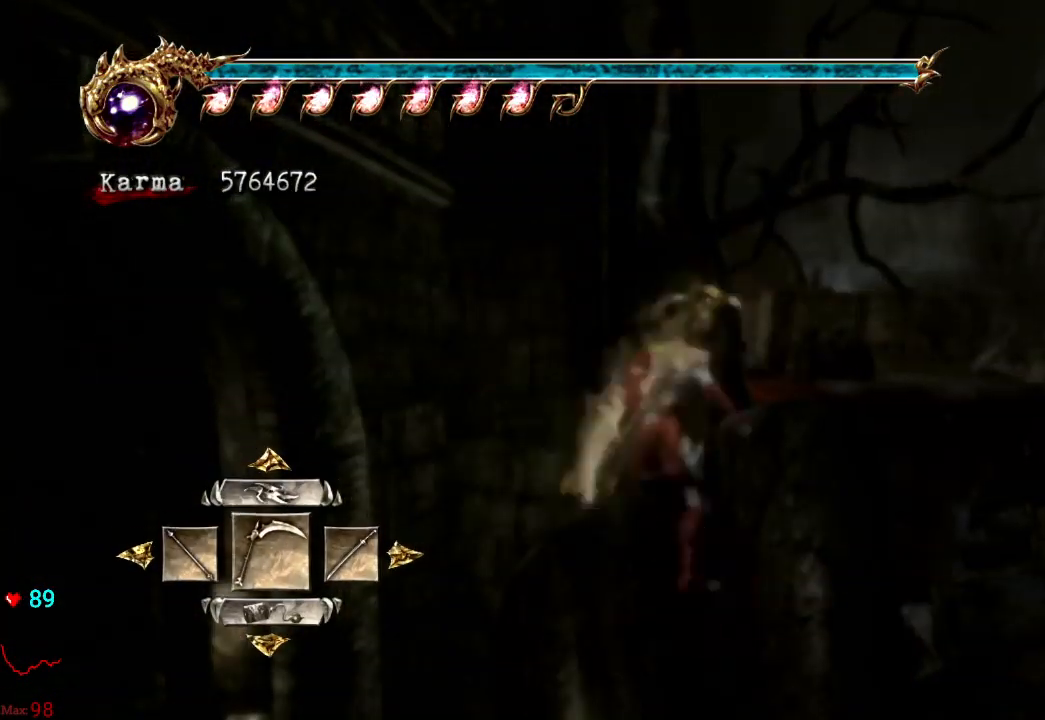
{"buttons": ["L1"], "left_stick": "center", "right_stick": "left", "events": []}
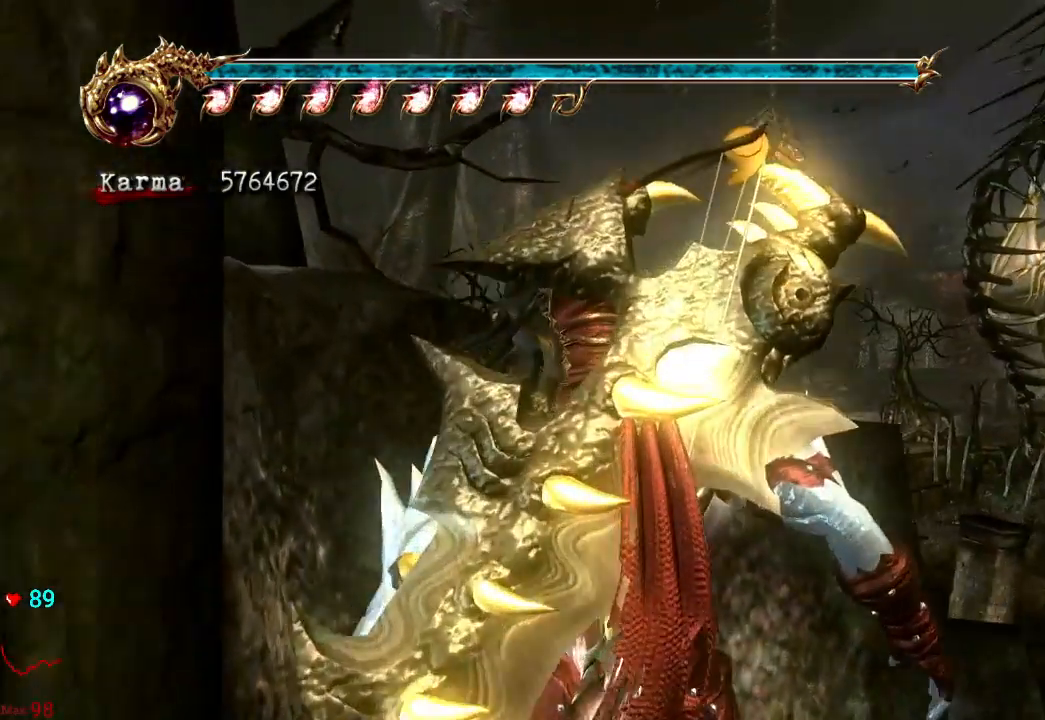
{"buttons": ["L1"], "left_stick": "center", "right_stick": "center", "events": [[117, "right_stick", "center"], [167, "L1", "up"], [300, "L1", "down"]]}
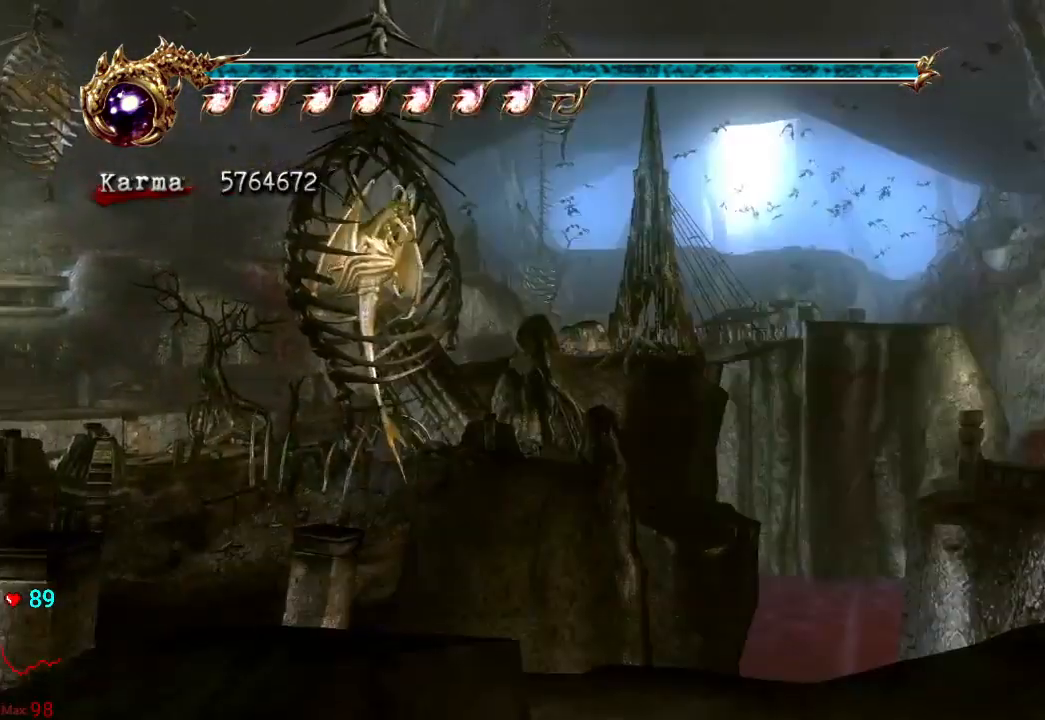
{"buttons": ["L1"], "left_stick": "center", "right_stick": "left", "events": [[83, "right_stick", "left"]]}
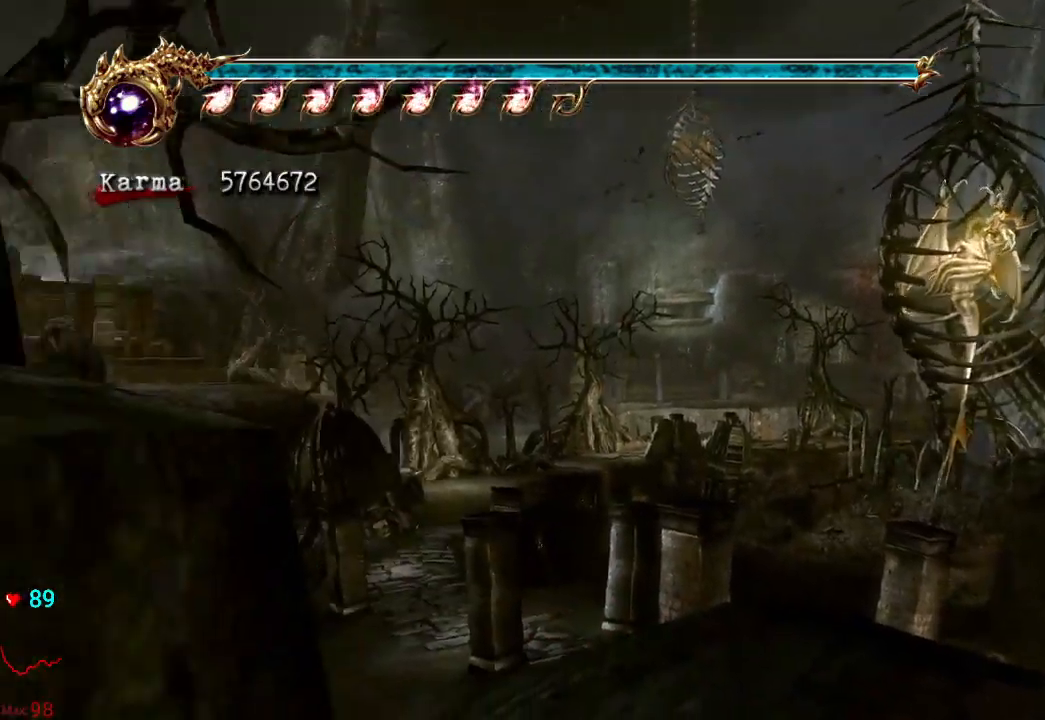
{"buttons": ["L1"], "left_stick": "center", "right_stick": "left", "events": []}
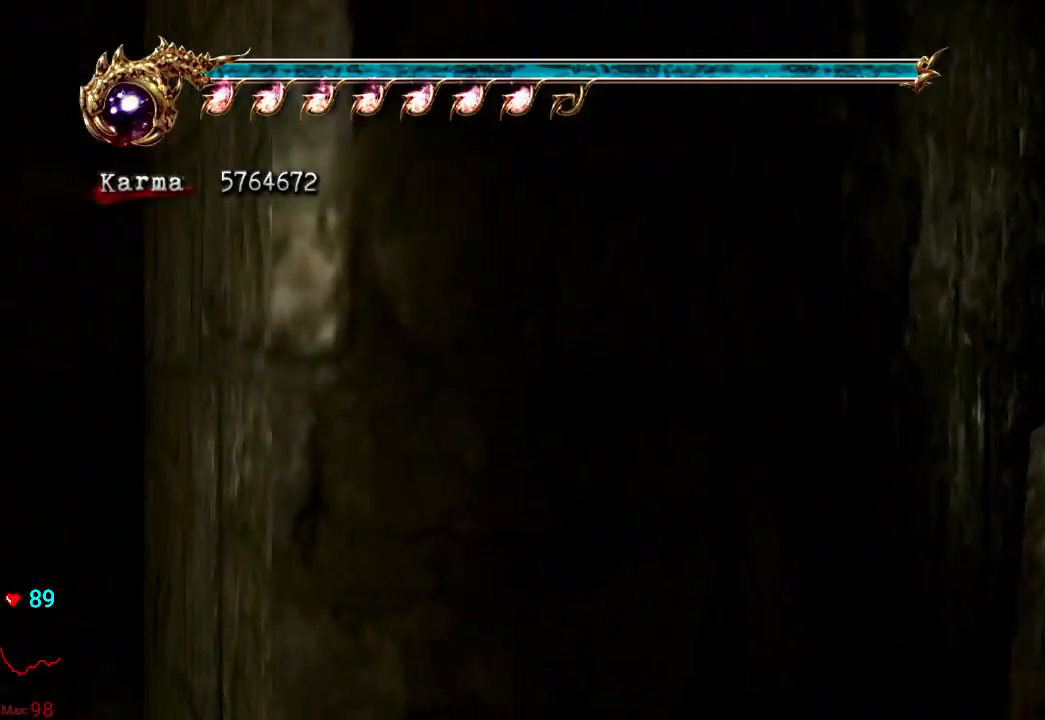
{"buttons": ["L1"], "left_stick": "center", "right_stick": "left", "events": [[150, "right_stick", "center"], [450, "right_stick", "left"]]}
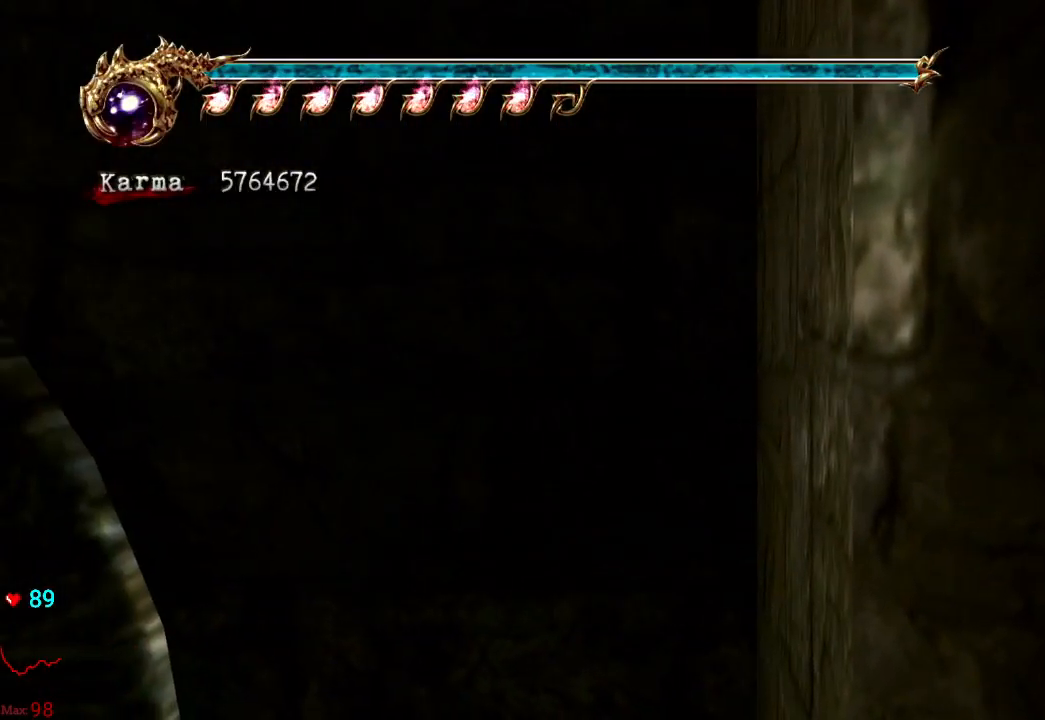
{"buttons": [], "left_stick": "up", "right_stick": "center", "events": [[67, "right_stick", "center"], [167, "L1", "up"], [433, "left_stick", "up"]]}
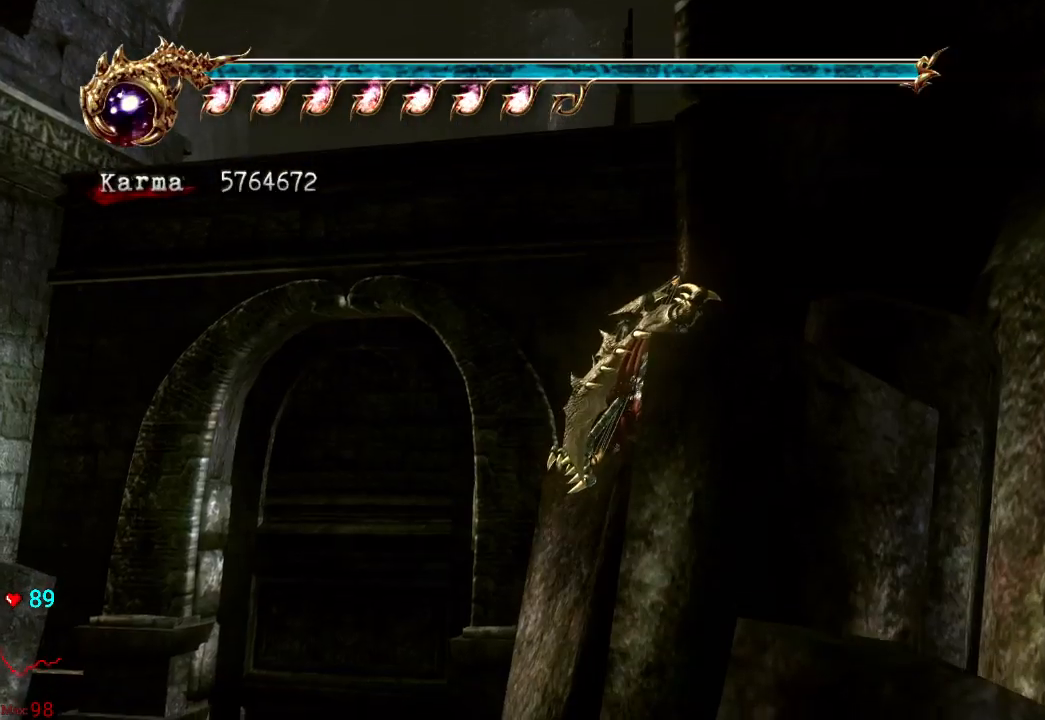
{"buttons": ["A"], "left_stick": "up", "right_stick": "center", "events": [[183, "L2", "down"], [383, "A", "down"], [383, "L2", "up"]]}
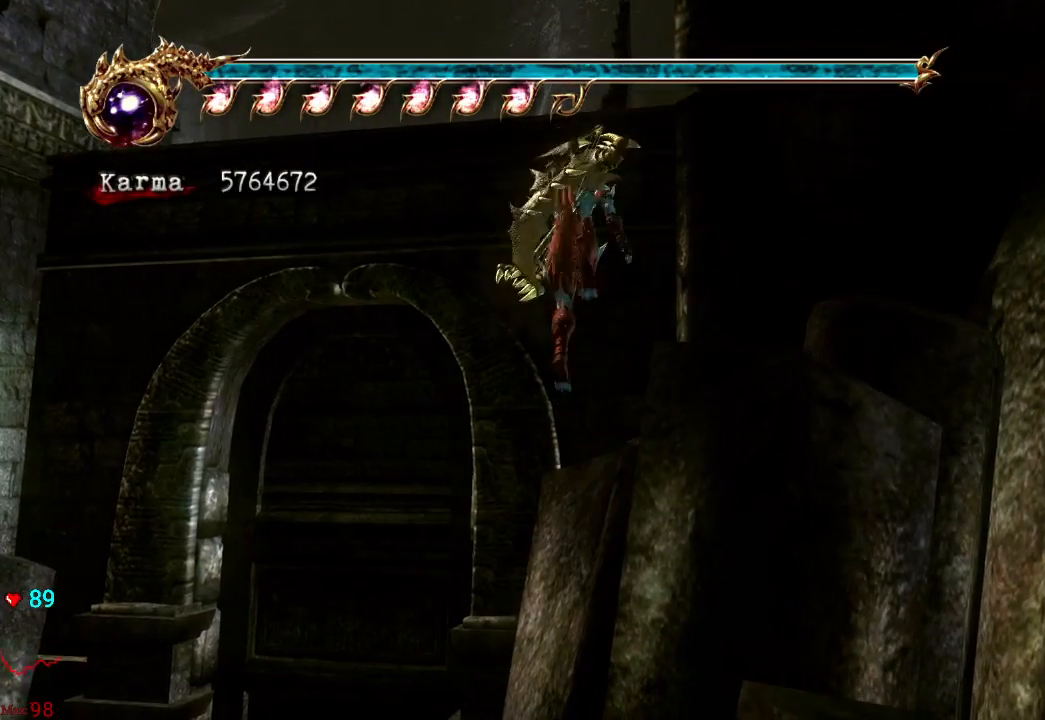
{"buttons": ["X"], "left_stick": "up", "right_stick": "center", "events": [[233, "A", "up"], [450, "X", "down"]]}
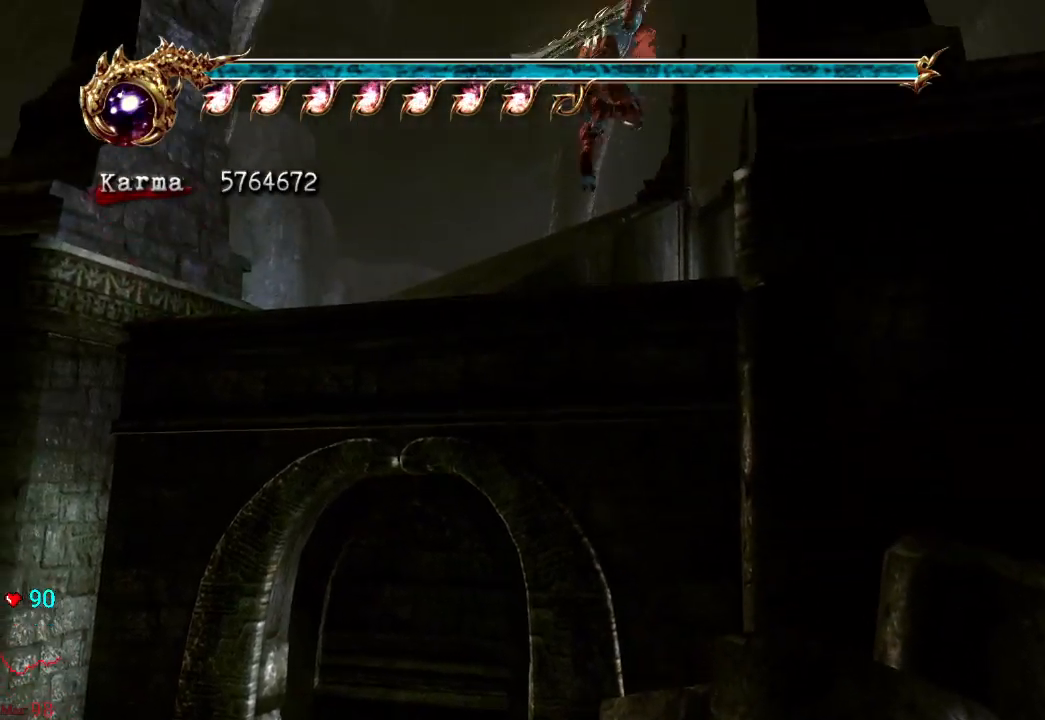
{"buttons": ["B"], "left_stick": "up", "right_stick": "center", "events": [[183, "X", "up"], [450, "B", "down"]]}
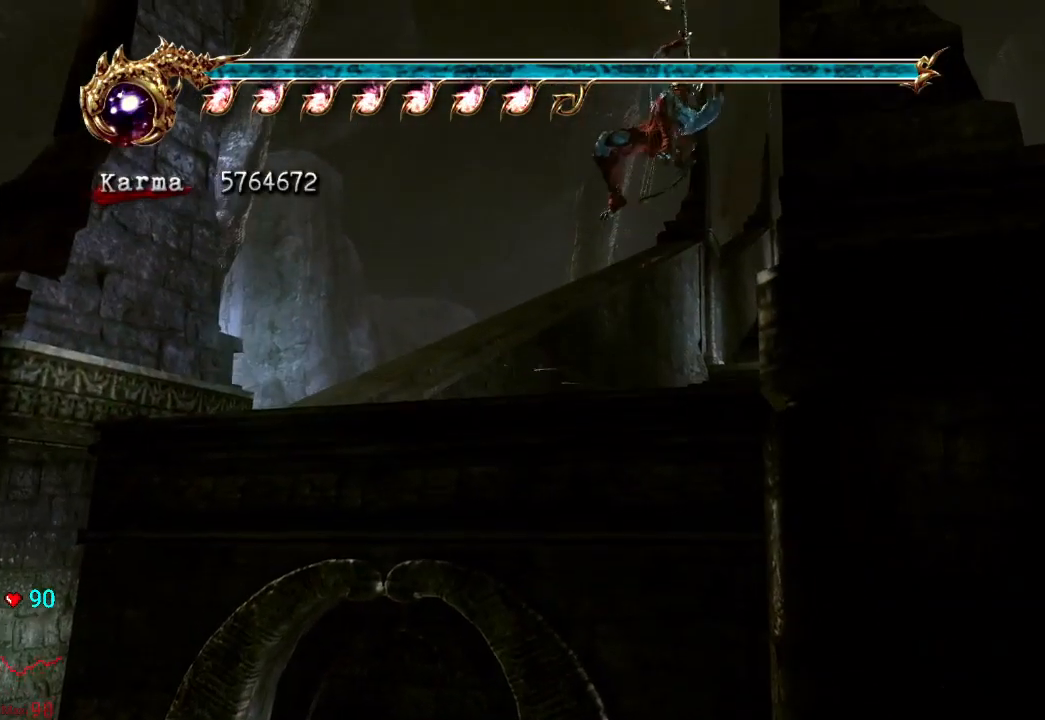
{"buttons": ["Y"], "left_stick": "up", "right_stick": "center", "events": [[200, "B", "up"], [350, "Y", "down"]]}
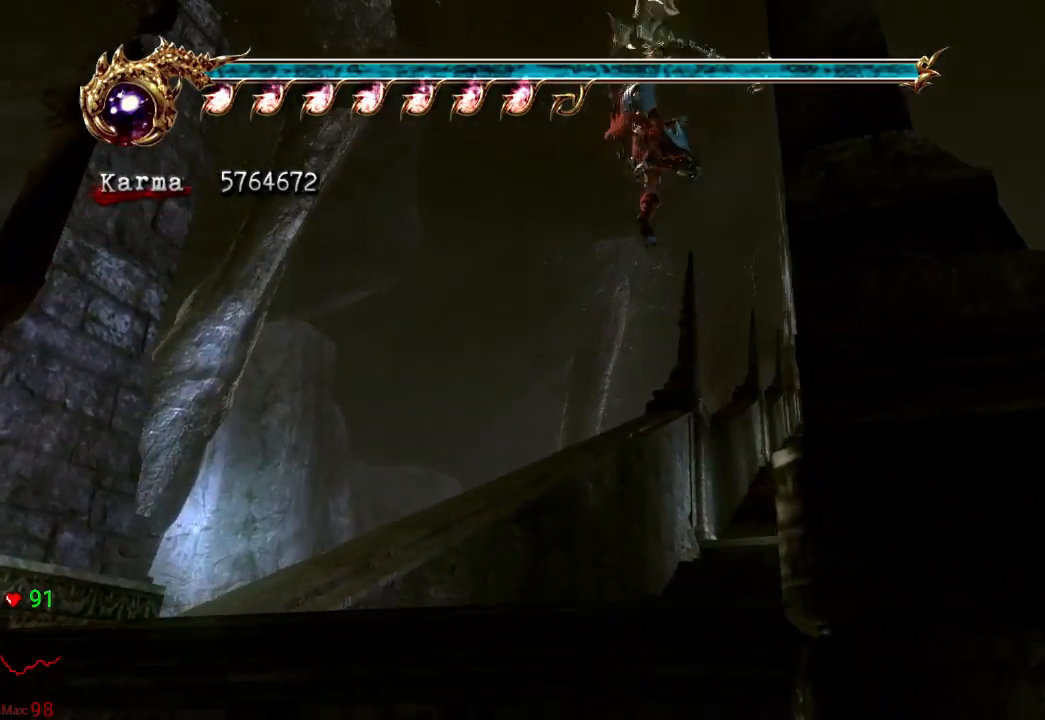
{"buttons": [], "left_stick": "up", "right_stick": "center", "events": [[33, "Y", "up"]]}
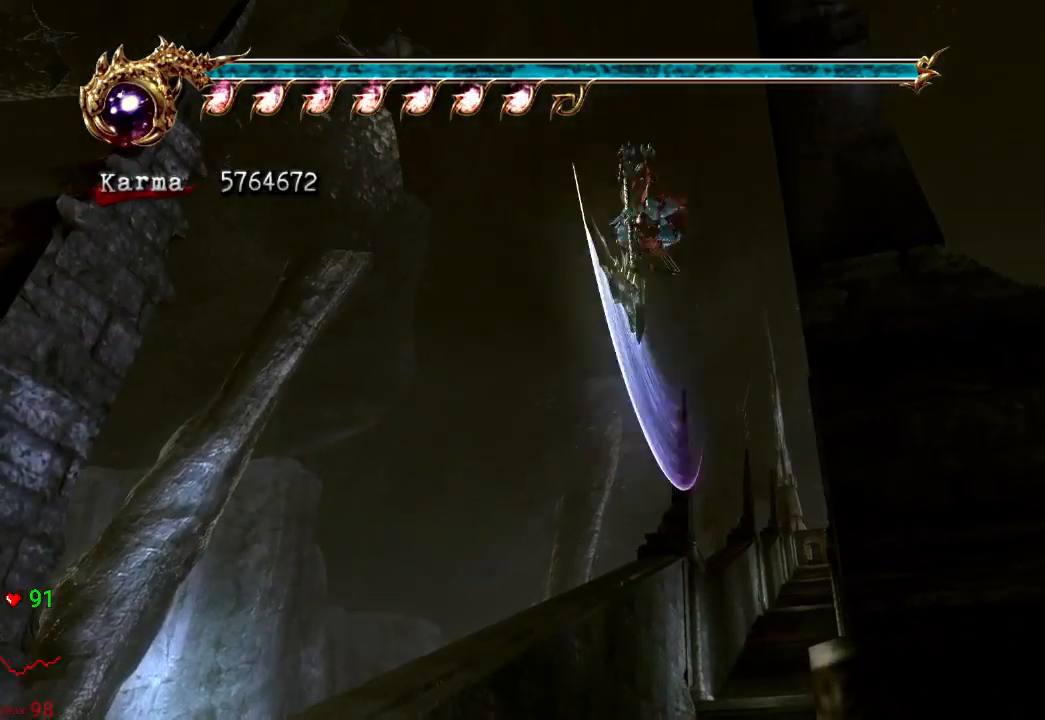
{"buttons": [], "left_stick": "up", "right_stick": "center", "events": []}
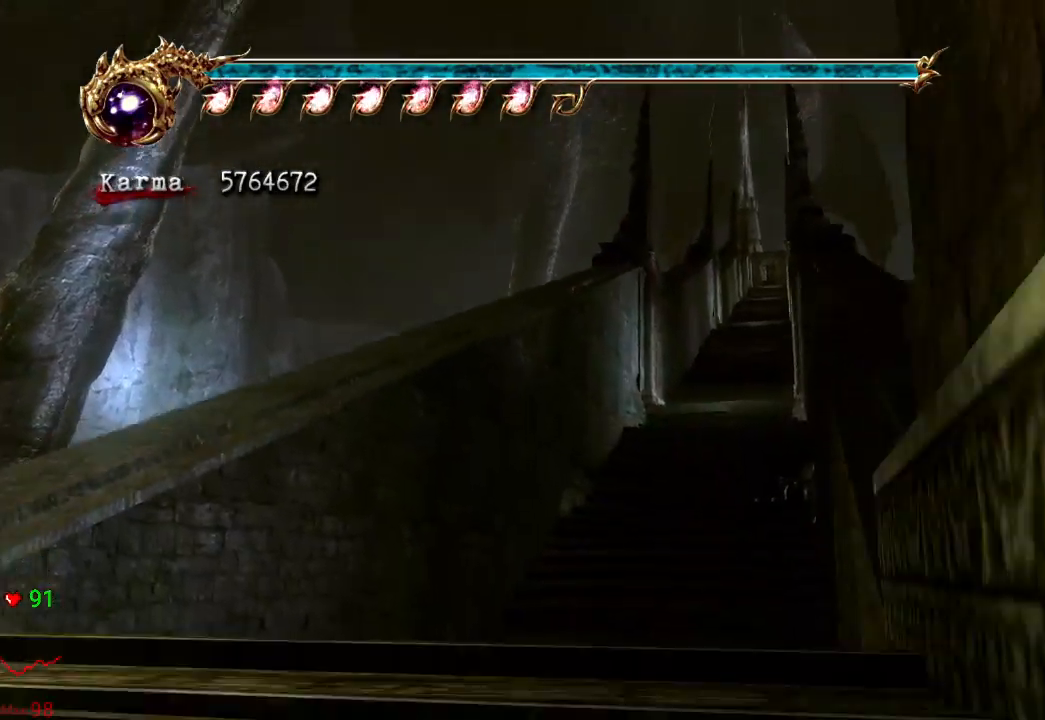
{"buttons": [], "left_stick": "up", "right_stick": "center", "events": []}
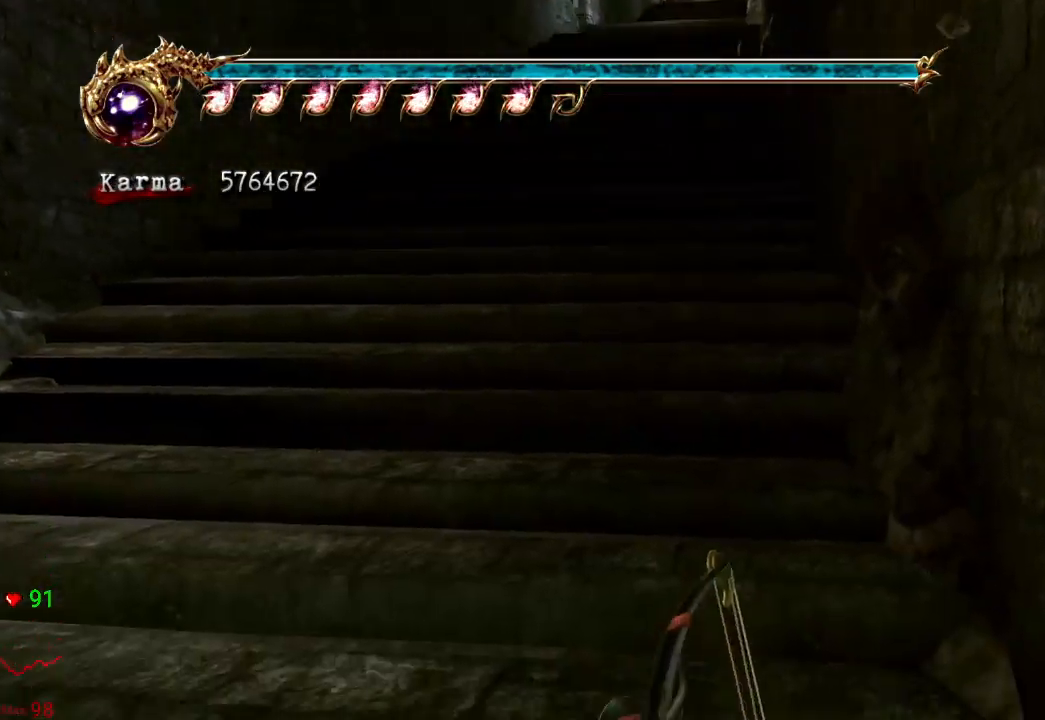
{"buttons": [], "left_stick": "up", "right_stick": "center", "events": [[200, "A", "down"], [350, "A", "up"]]}
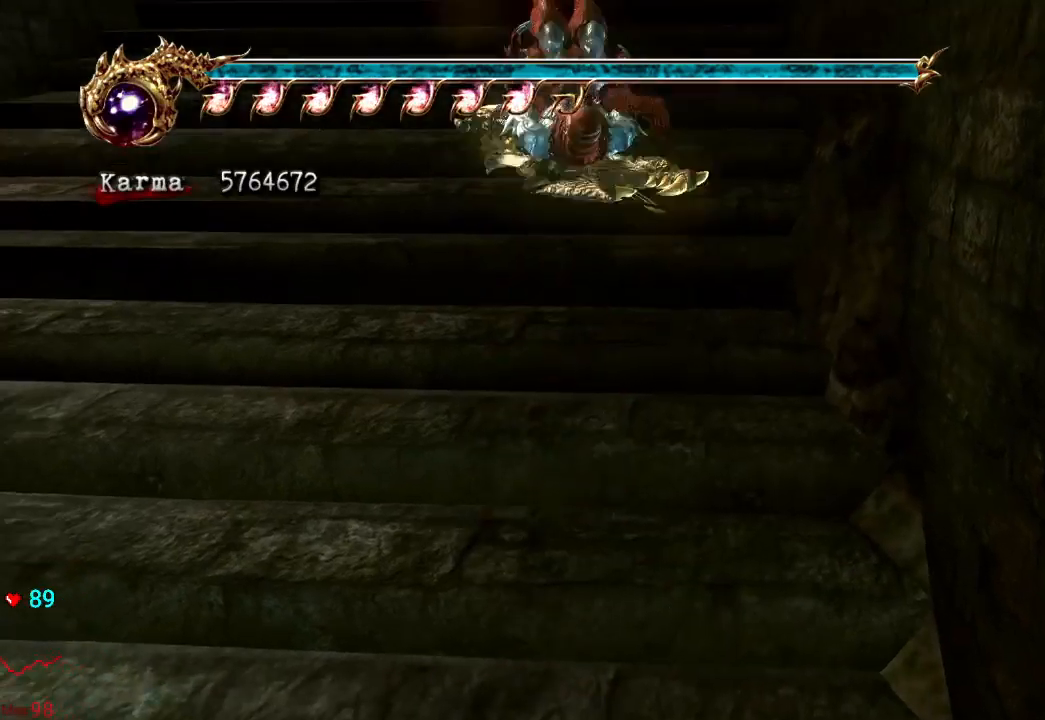
{"buttons": [], "left_stick": "up", "right_stick": "center", "events": [[183, "L2", "down"], [333, "A", "down"], [417, "A", "up"], [483, "L2", "up"]]}
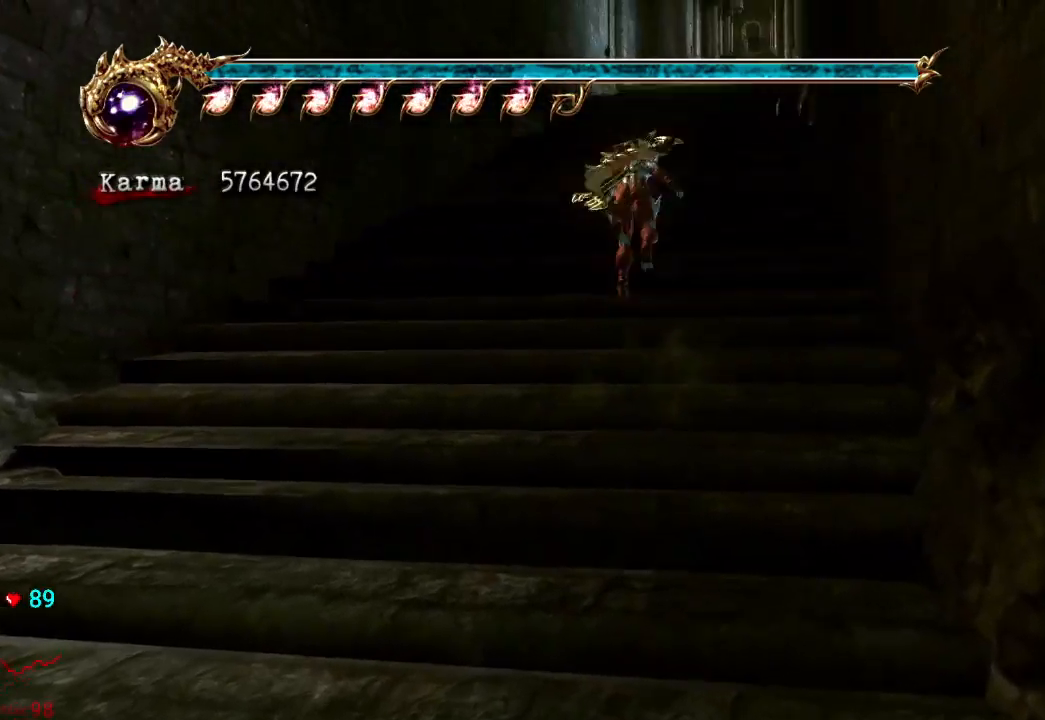
{"buttons": ["L2"], "left_stick": "up", "right_stick": "center", "events": [[67, "right_stick", "left"], [150, "right_stick", "center"], [417, "L2", "down"]]}
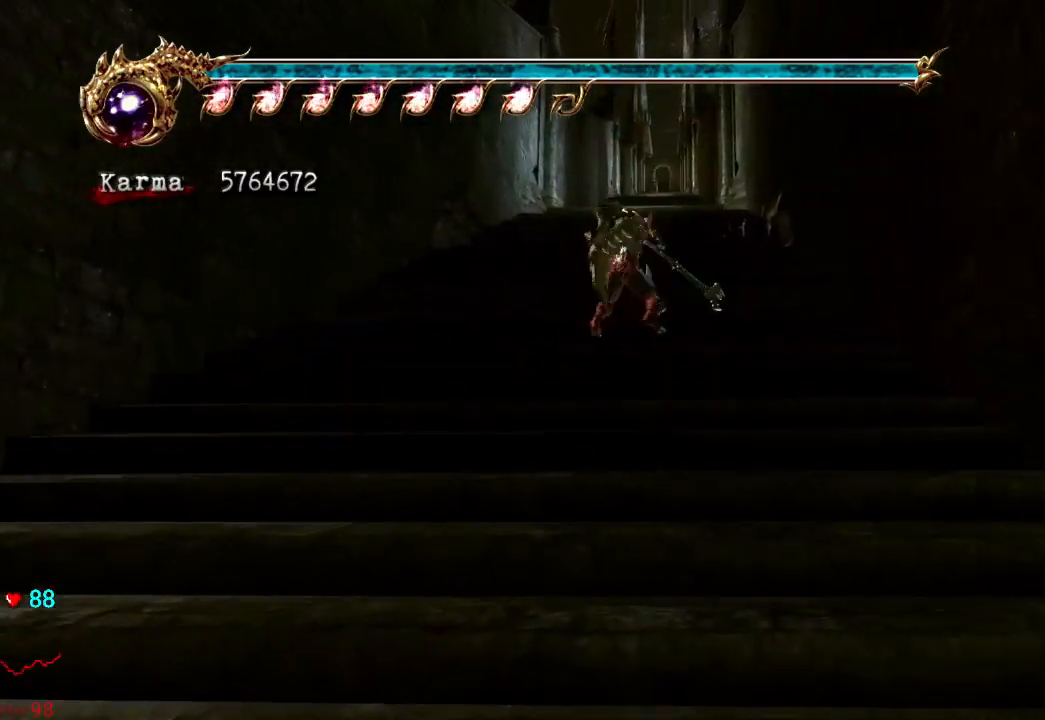
{"buttons": [], "left_stick": "up", "right_stick": "center", "events": [[33, "A", "down"], [117, "A", "up"], [183, "L2", "up"], [383, "right_stick", "left"], [450, "right_stick", "center"]]}
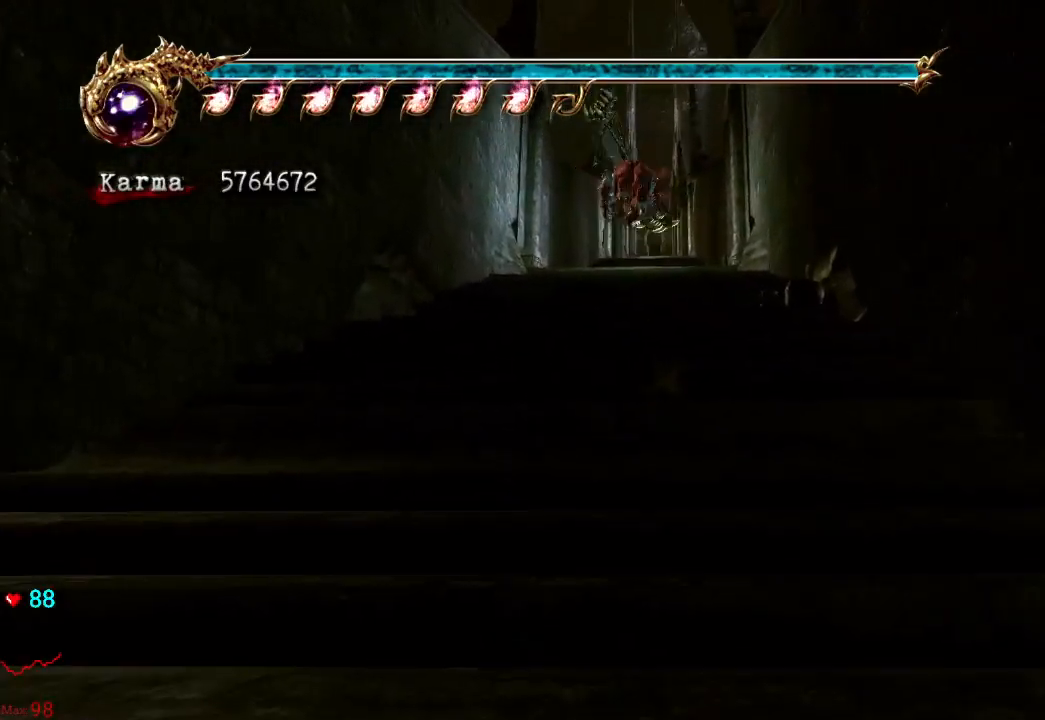
{"buttons": [], "left_stick": "center", "right_stick": "center", "events": [[167, "L2", "down"], [283, "A", "down"], [367, "A", "up"], [433, "left_stick", "center"], [467, "L2", "up"]]}
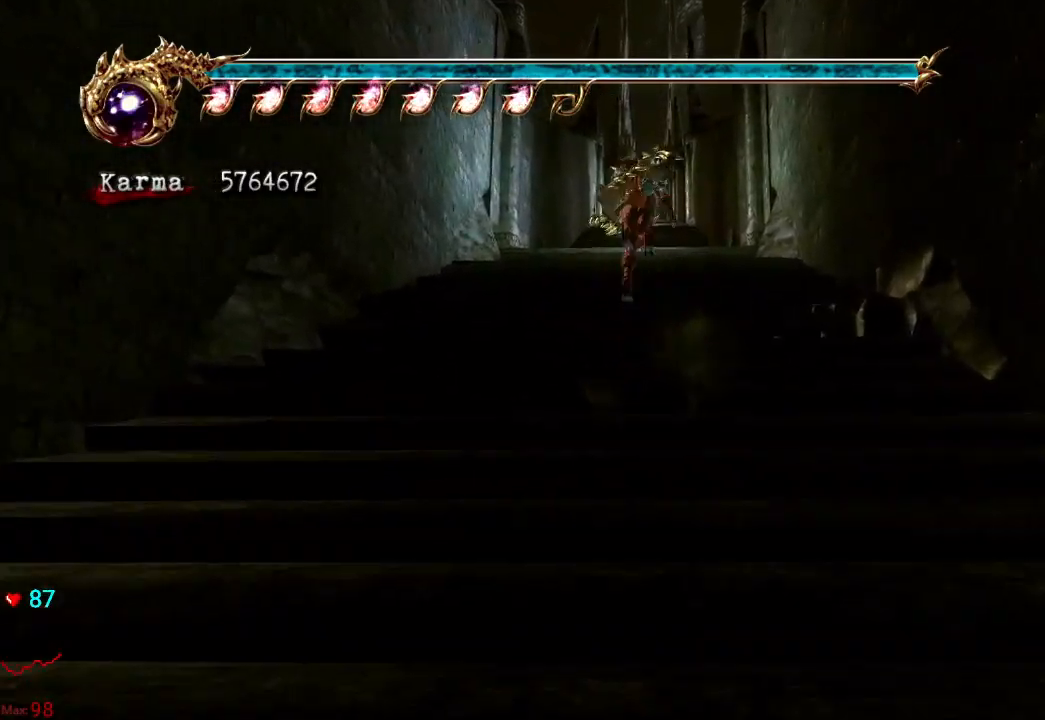
{"buttons": [], "left_stick": "center", "right_stick": "center", "events": [[50, "DPAD_UP", "down"], [100, "DPAD_UP", "up"], [183, "DPAD_UP", "down"], [283, "DPAD_UP", "up"]]}
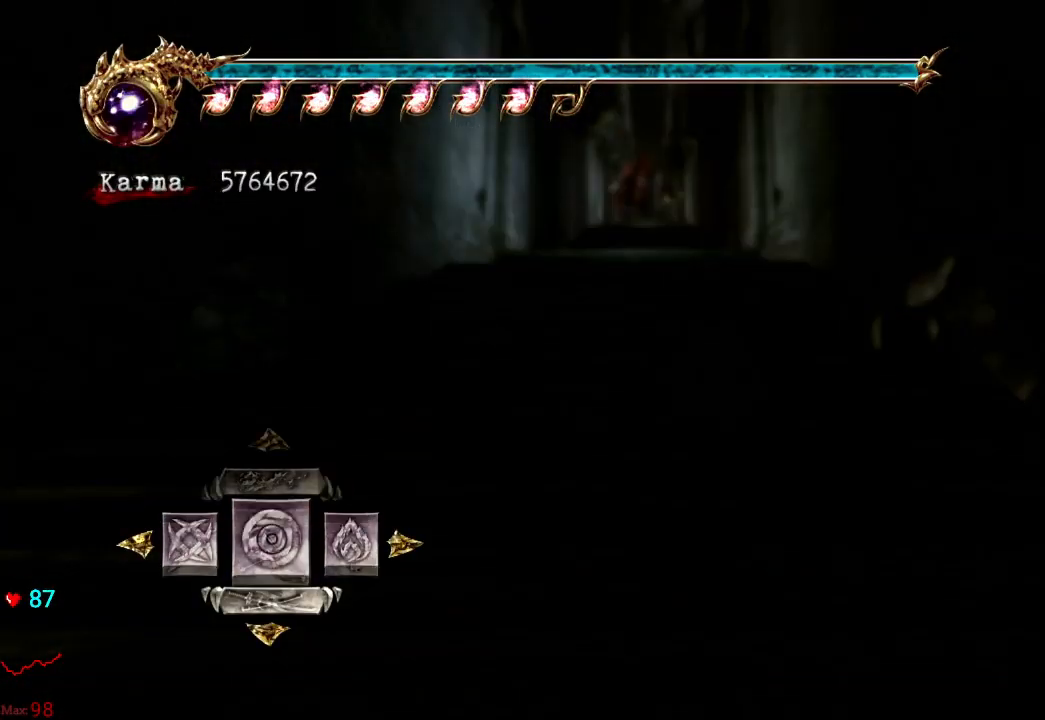
{"buttons": [], "left_stick": "center", "right_stick": "center", "events": [[350, "DPAD_DOWN", "down"], [433, "DPAD_DOWN", "up"]]}
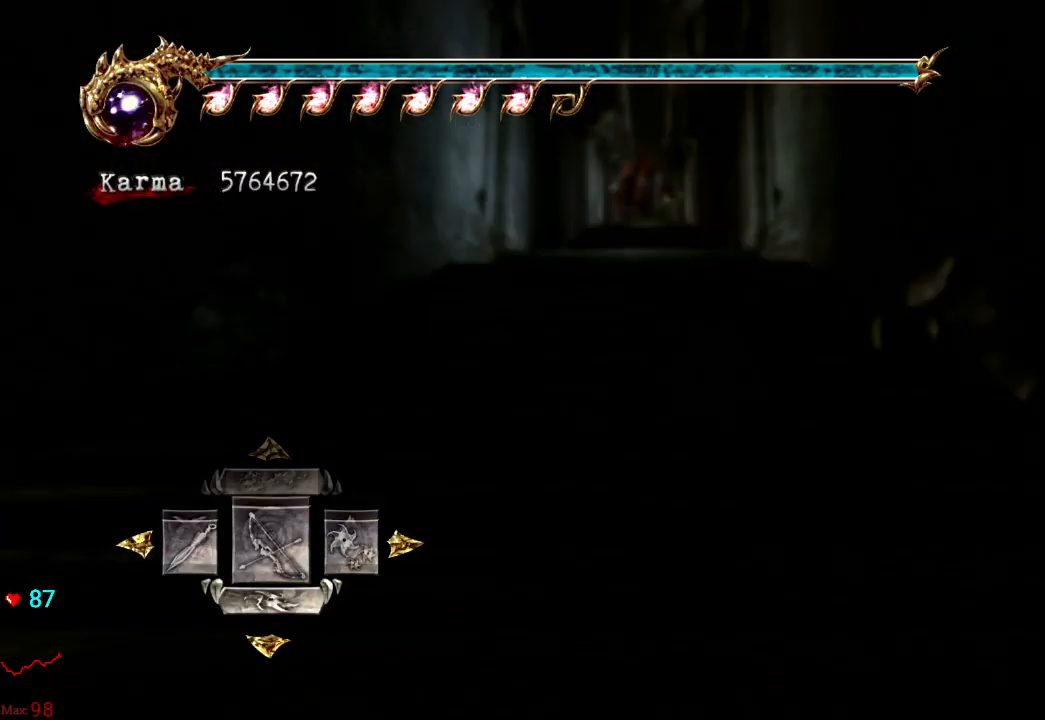
{"buttons": [], "left_stick": "up", "right_stick": "center", "events": [[83, "DPAD_LEFT", "down"], [183, "DPAD_LEFT", "up"], [250, "A", "down"], [367, "A", "up"], [417, "left_stick", "up"]]}
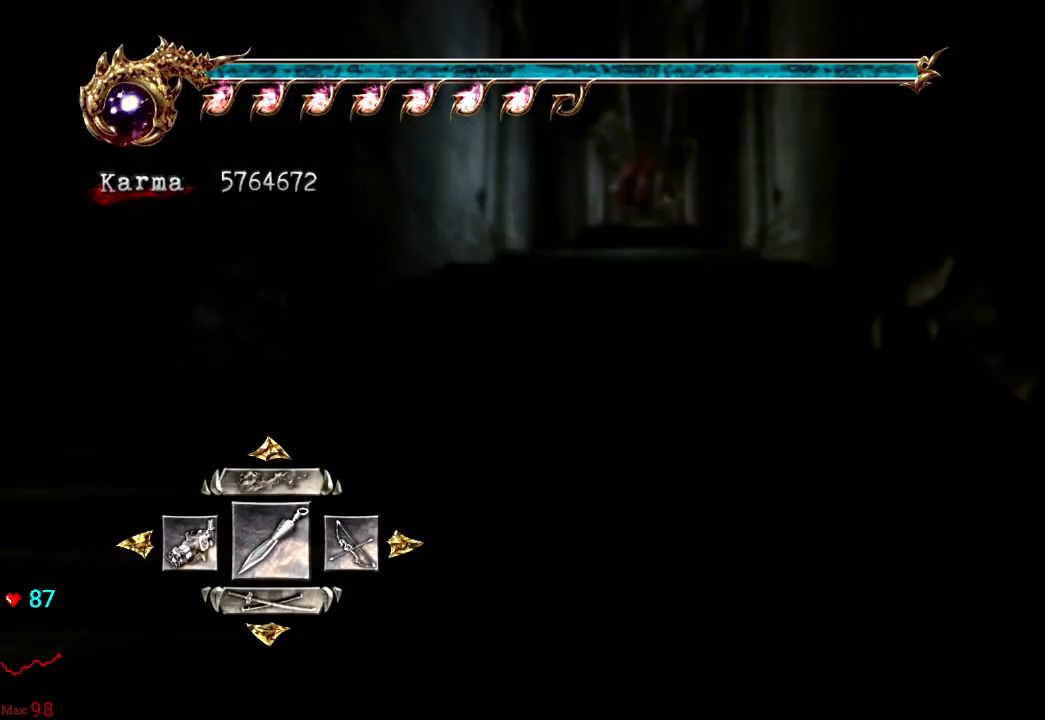
{"buttons": ["L2"], "left_stick": "up", "right_stick": "center", "events": [[417, "L2", "down"]]}
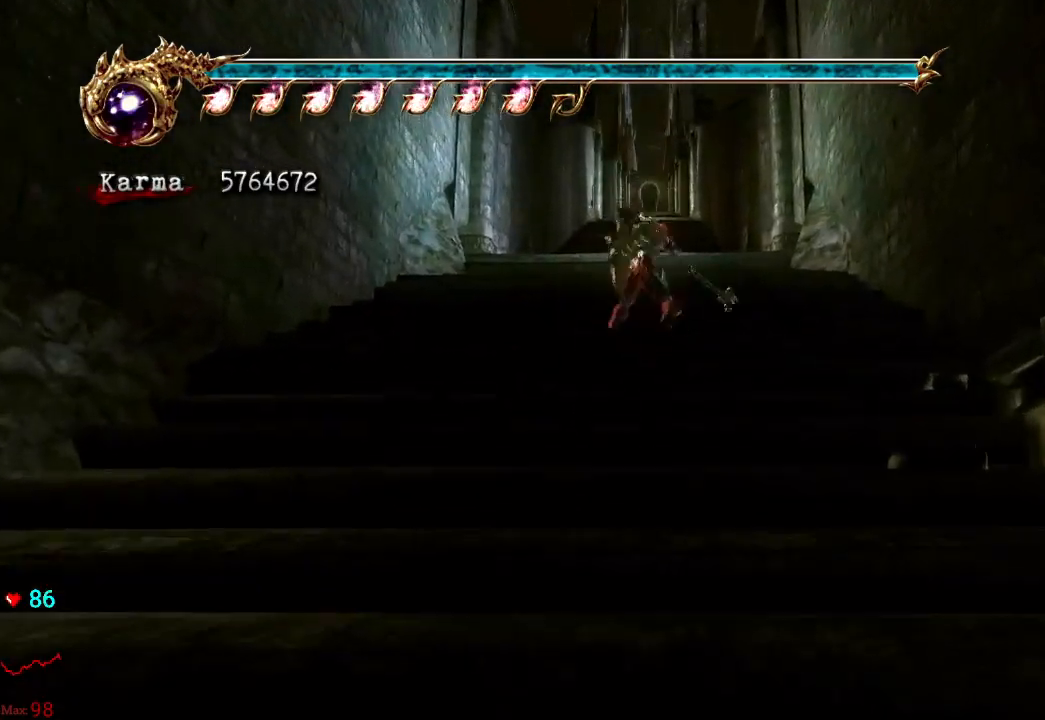
{"buttons": [], "left_stick": "up", "right_stick": "center", "events": [[50, "A", "down"], [183, "A", "up"], [250, "L2", "up"]]}
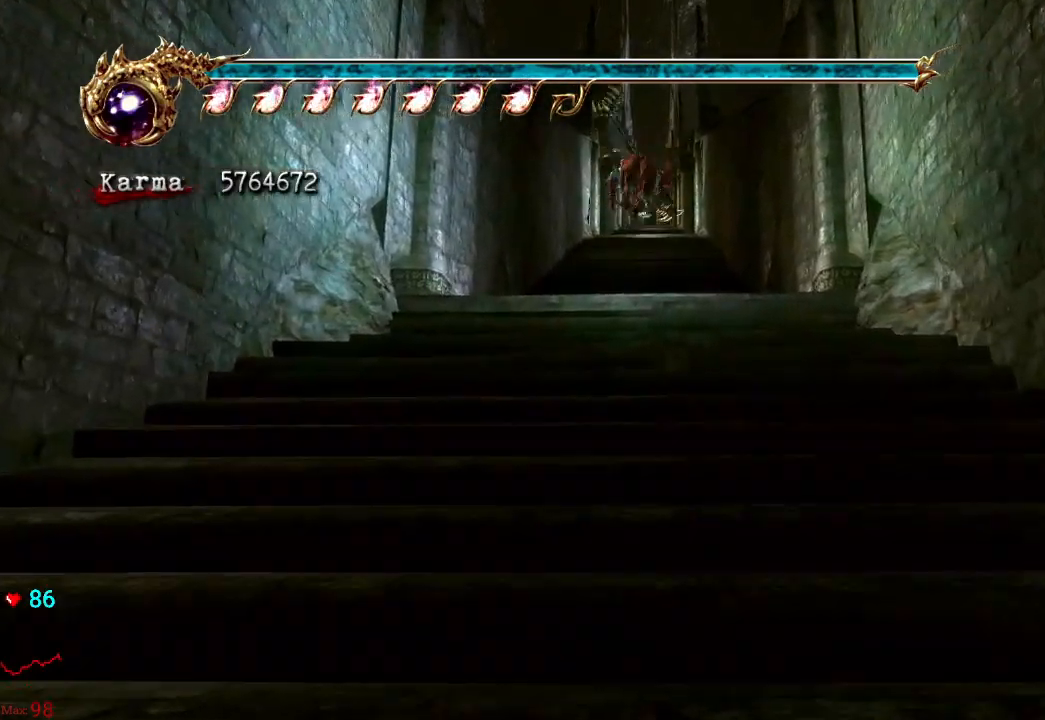
{"buttons": [], "left_stick": "up", "right_stick": "center", "events": [[183, "L2", "down"], [300, "A", "down"], [417, "A", "up"], [450, "L2", "up"]]}
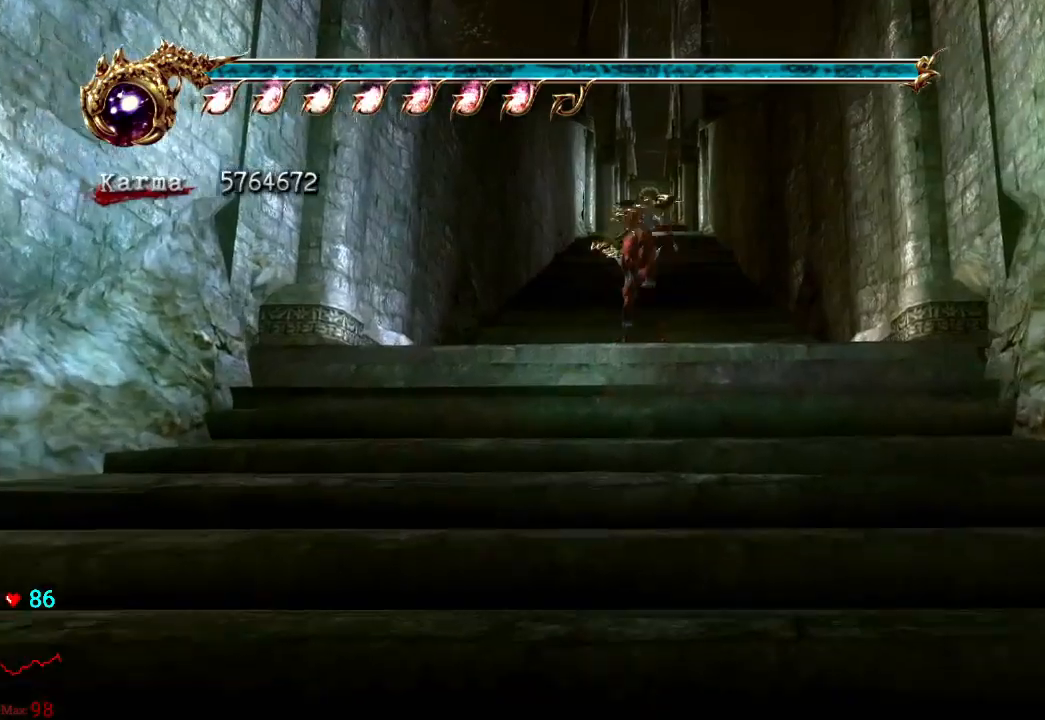
{"buttons": ["L2"], "left_stick": "up", "right_stick": "center", "events": [[467, "L2", "down"]]}